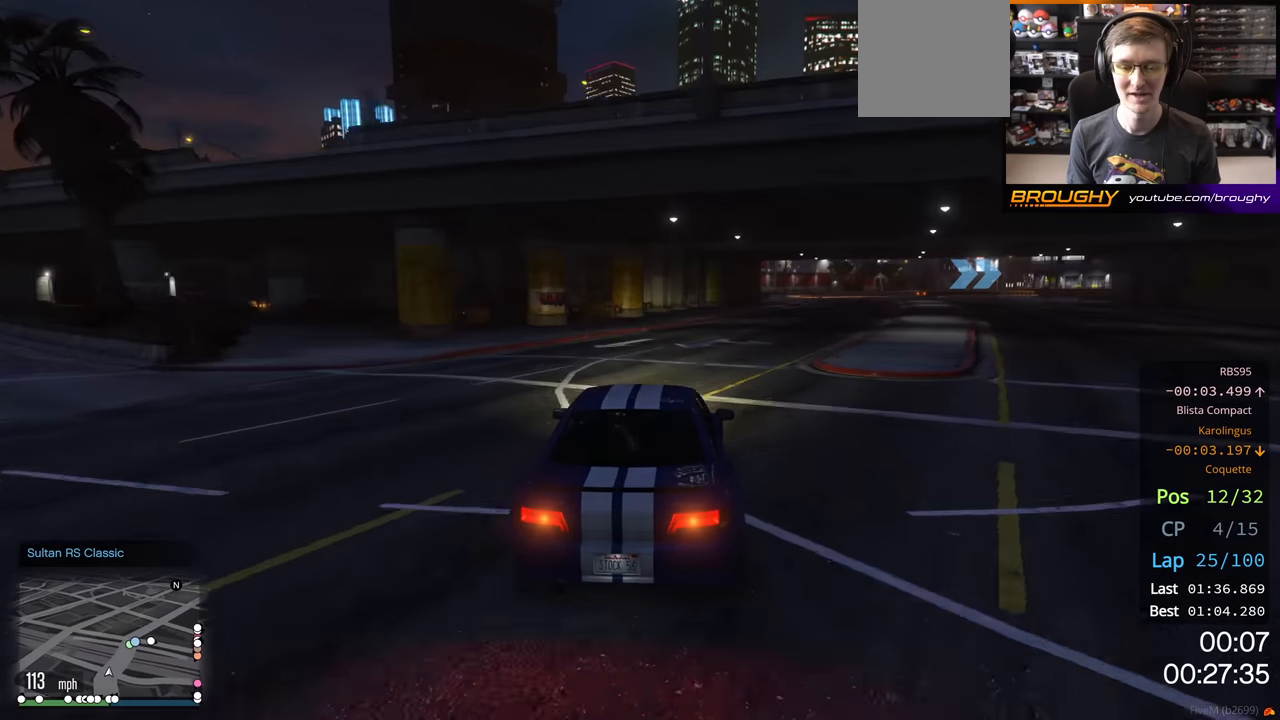
Gameplay with a controller (Xbox layout); each line is a JSON object with the inputs held at the frame after it. "events" lists button and stick changes between this image and that frame as [ms after this image, input, new state], when the widget could be followed in between.
{"buttons": ["R2"], "left_stick": "right", "right_stick": "center", "events": [[117, "left_stick", "center"], [233, "left_stick", "right"]]}
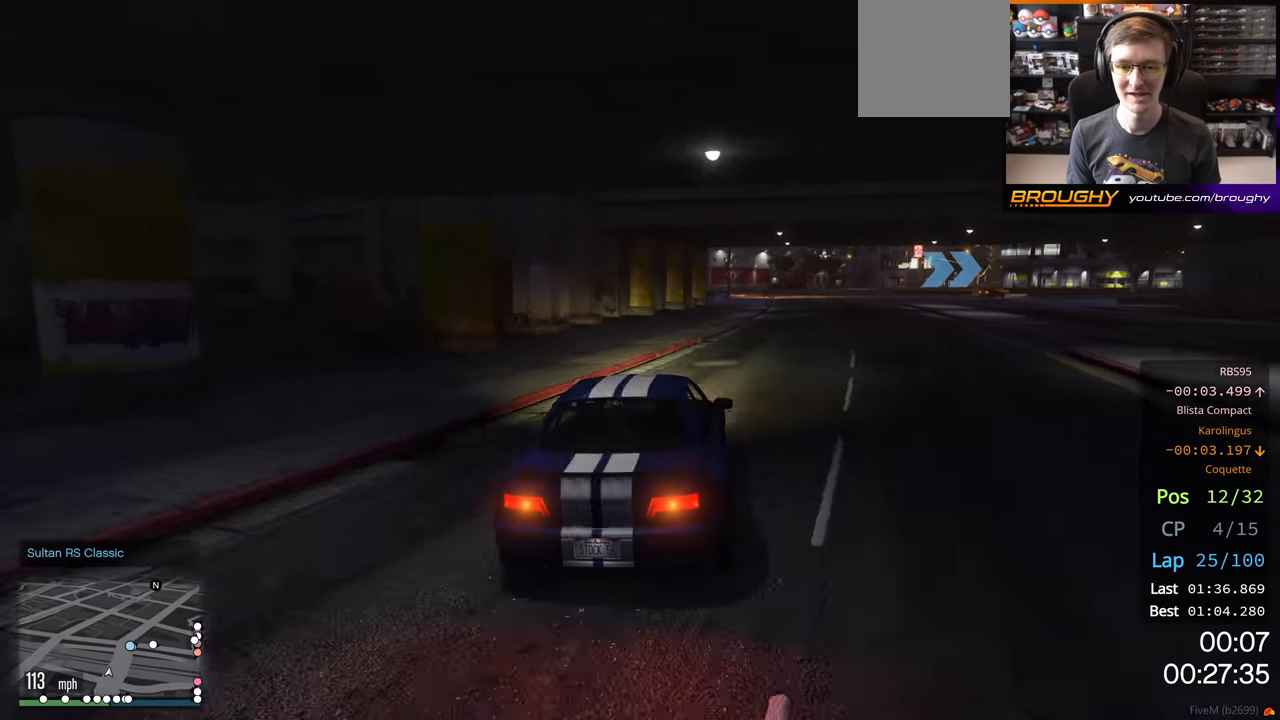
{"buttons": [], "left_stick": "right", "right_stick": "center", "events": [[117, "R2", "up"], [183, "left_stick", "center"], [383, "left_stick", "right"]]}
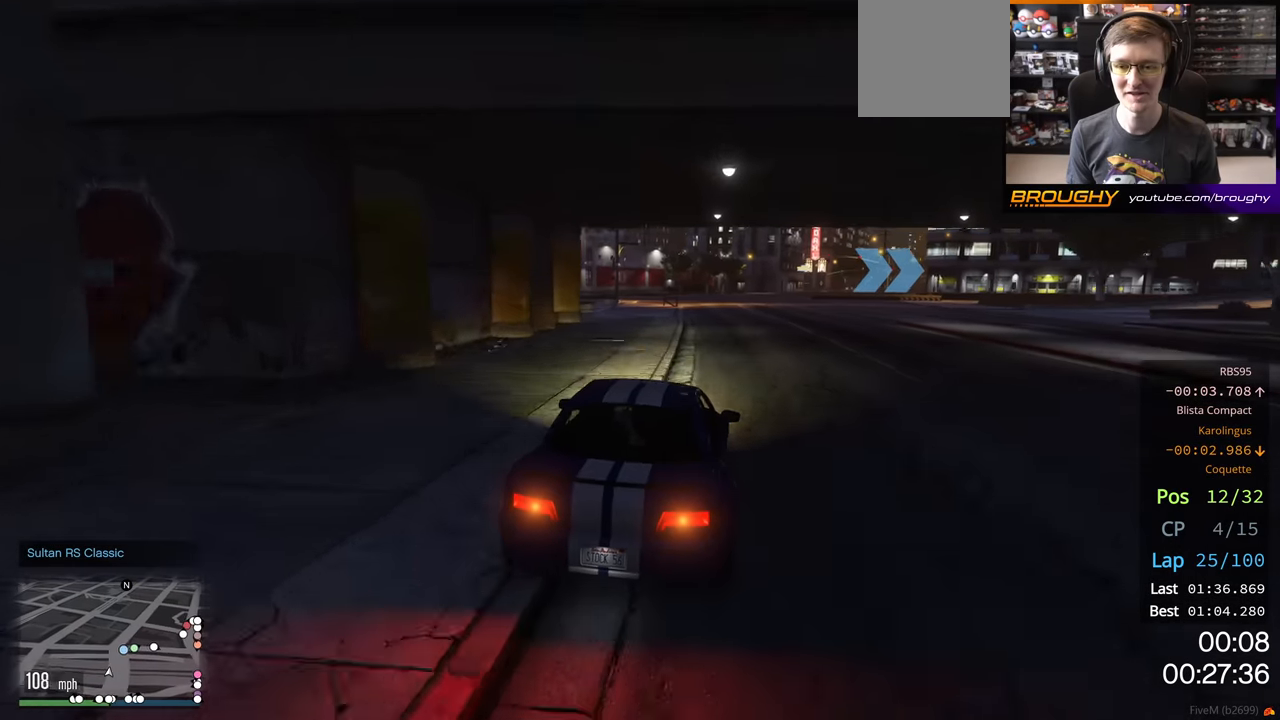
{"buttons": ["R2"], "left_stick": "right", "right_stick": "center", "events": [[100, "left_stick", "center"], [233, "left_stick", "right"], [383, "R2", "down"]]}
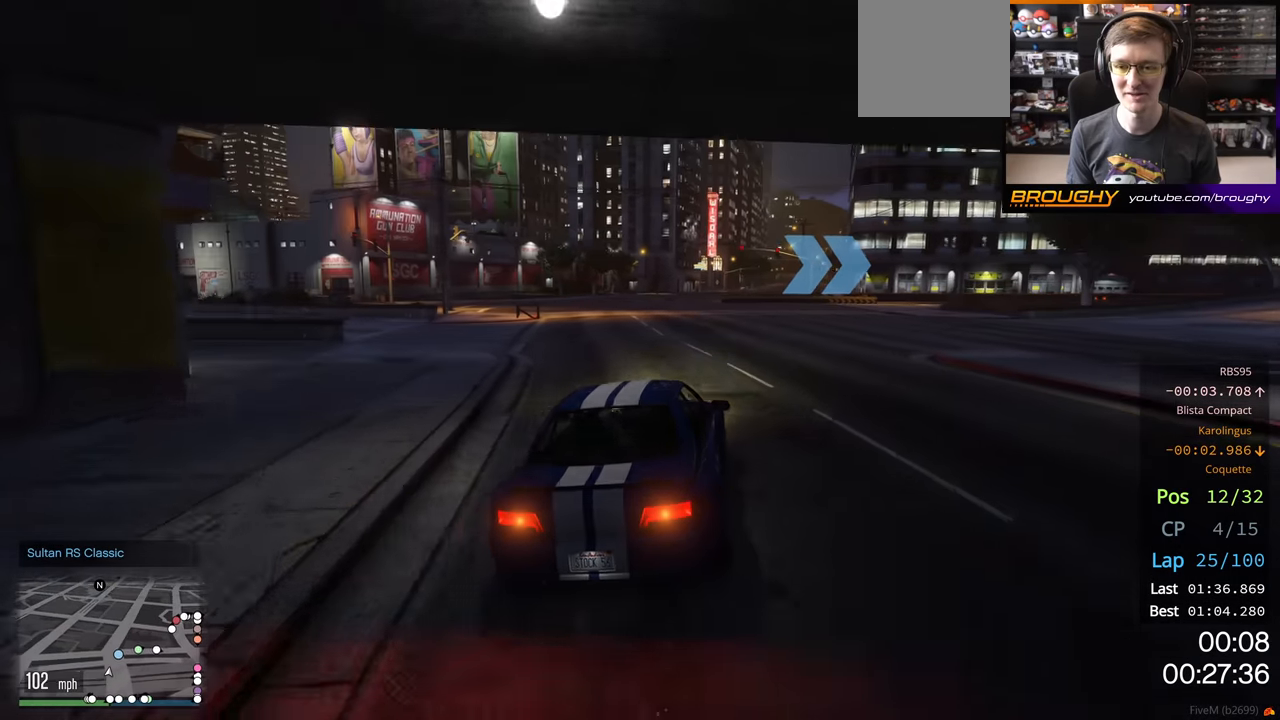
{"buttons": ["L2"], "left_stick": "right", "right_stick": "center", "events": [[83, "R2", "up"], [200, "left_stick", "center"], [317, "left_stick", "right"], [383, "L2", "down"]]}
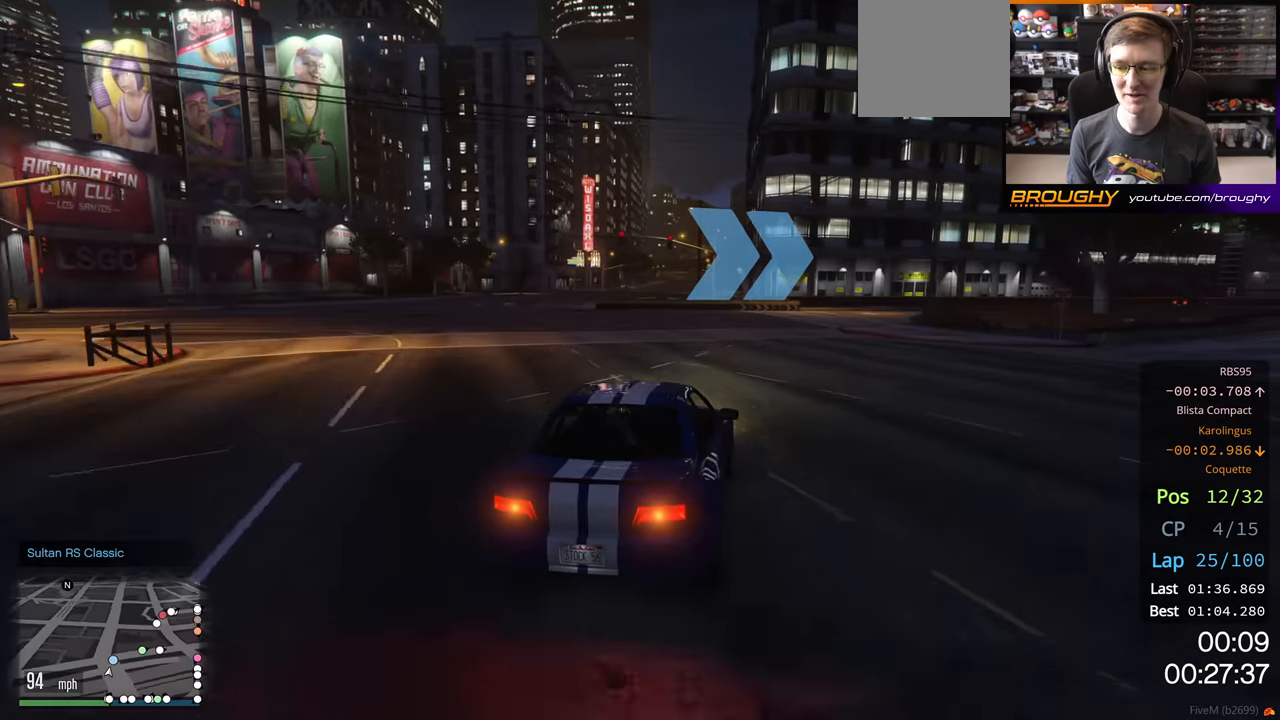
{"buttons": [], "left_stick": "right", "right_stick": "center", "events": [[17, "L2", "up"], [17, "left_stick", "center"], [150, "left_stick", "right"]]}
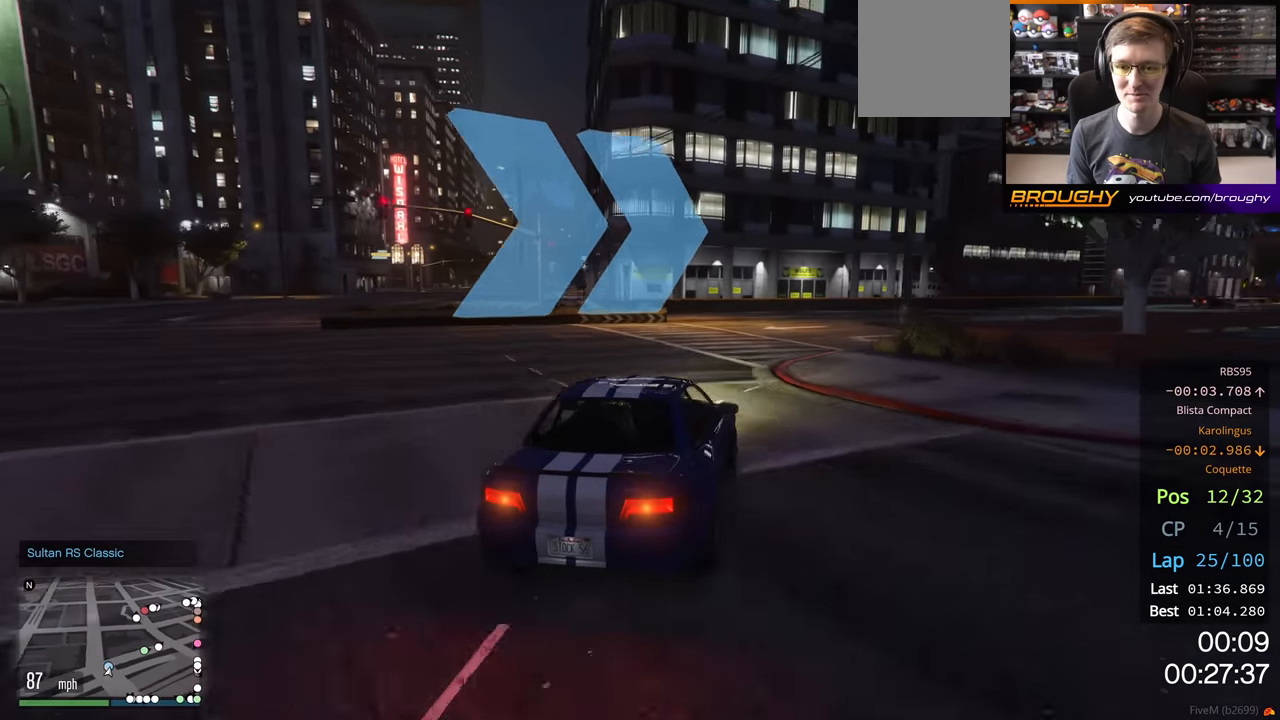
{"buttons": ["R2"], "left_stick": "right", "right_stick": "center", "events": [[267, "R2", "down"], [300, "left_stick", "center"], [400, "left_stick", "right"]]}
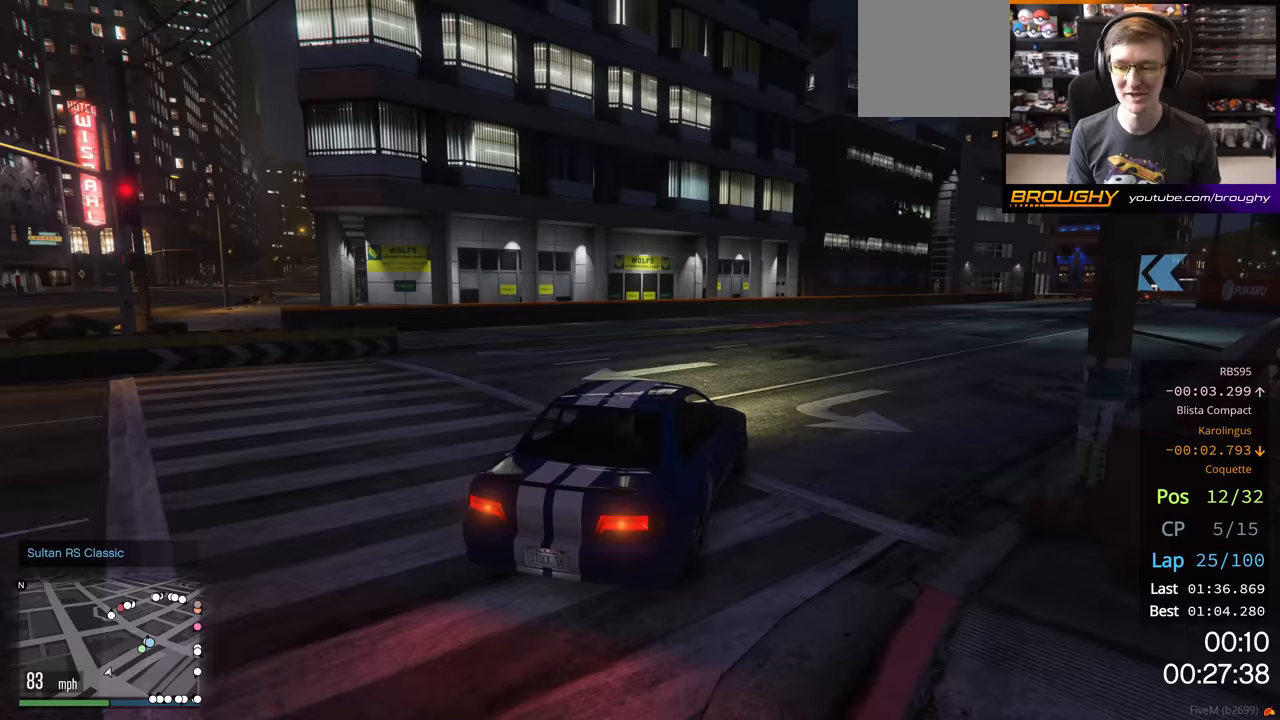
{"buttons": [], "left_stick": "right", "right_stick": "center", "events": [[433, "R2", "up"]]}
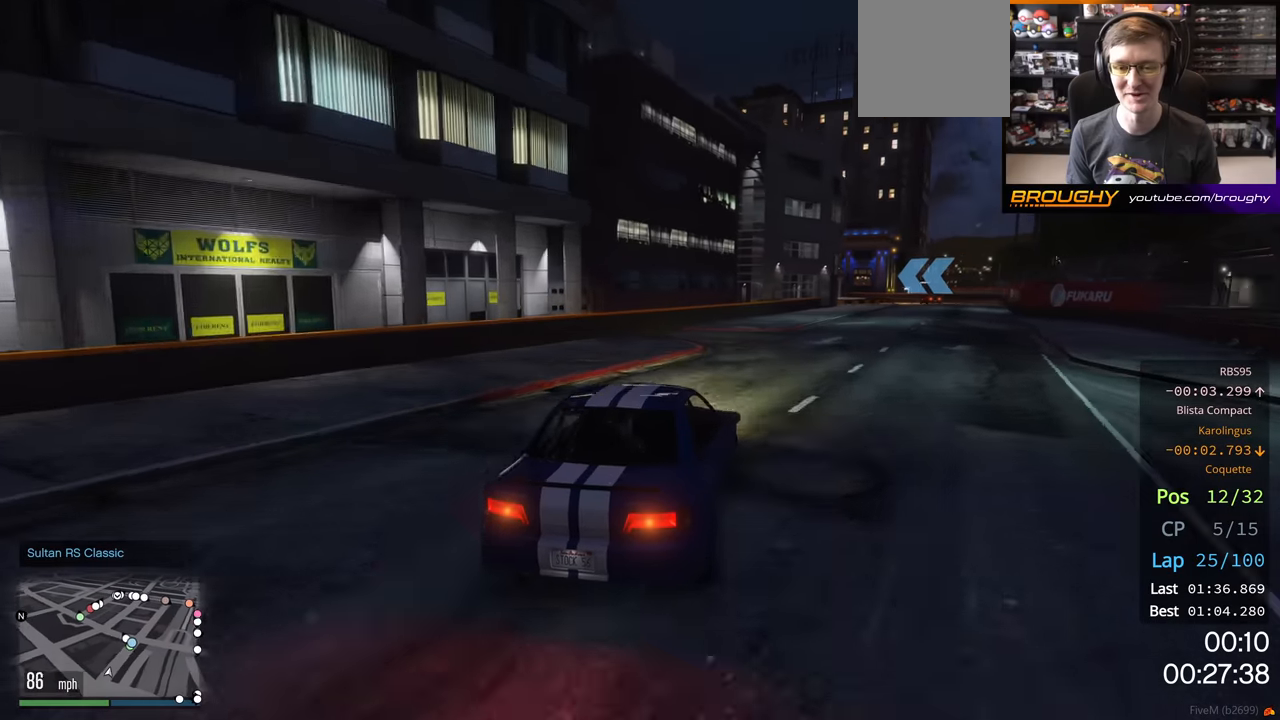
{"buttons": ["R2"], "left_stick": "right", "right_stick": "center", "events": [[50, "R2", "down"], [283, "left_stick", "center"], [367, "left_stick", "right"]]}
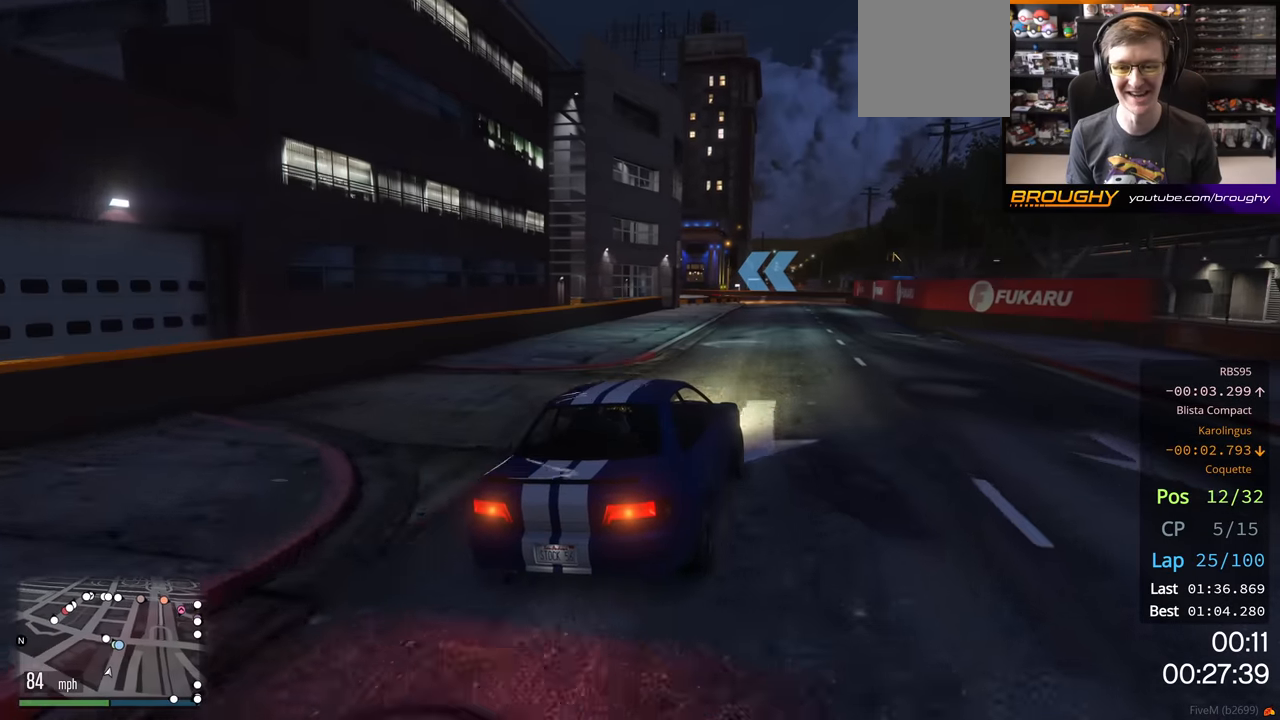
{"buttons": ["R2"], "left_stick": "center", "right_stick": "center", "events": [[117, "left_stick", "center"]]}
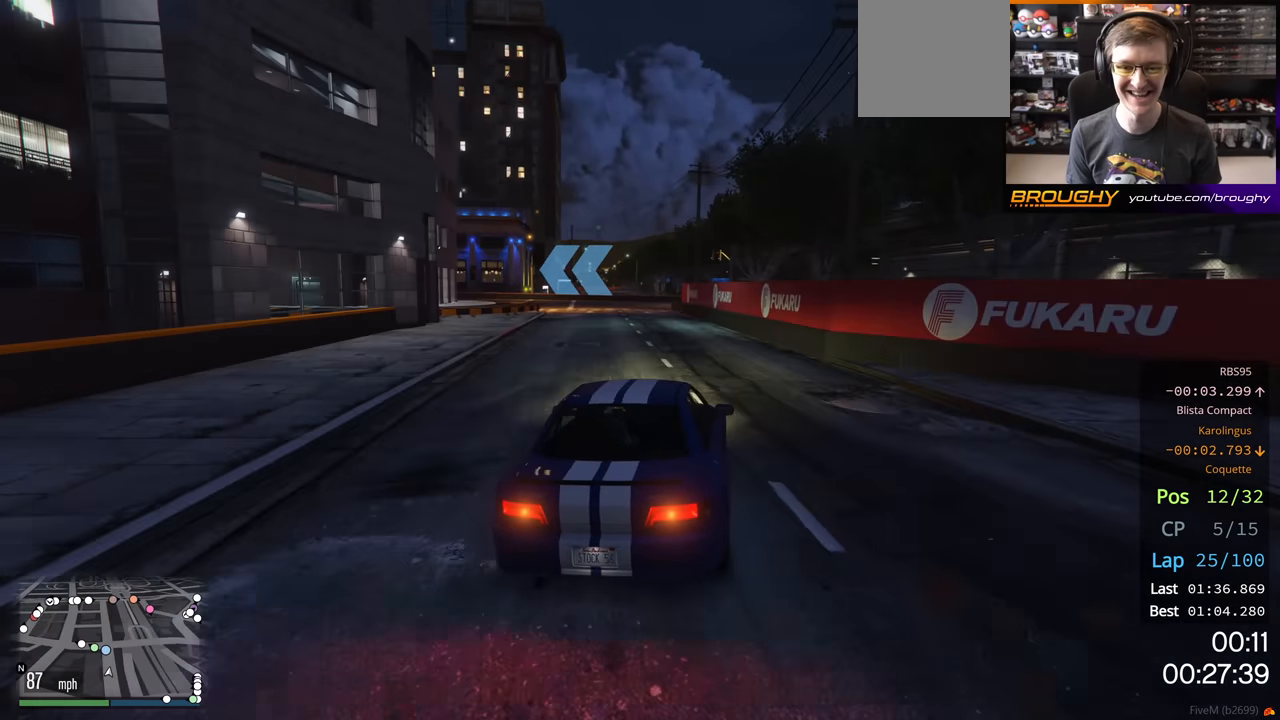
{"buttons": ["R2"], "left_stick": "center", "right_stick": "center", "events": [[33, "left_stick", "up-left"], [67, "R2", "up"], [483, "R2", "down"], [483, "left_stick", "center"]]}
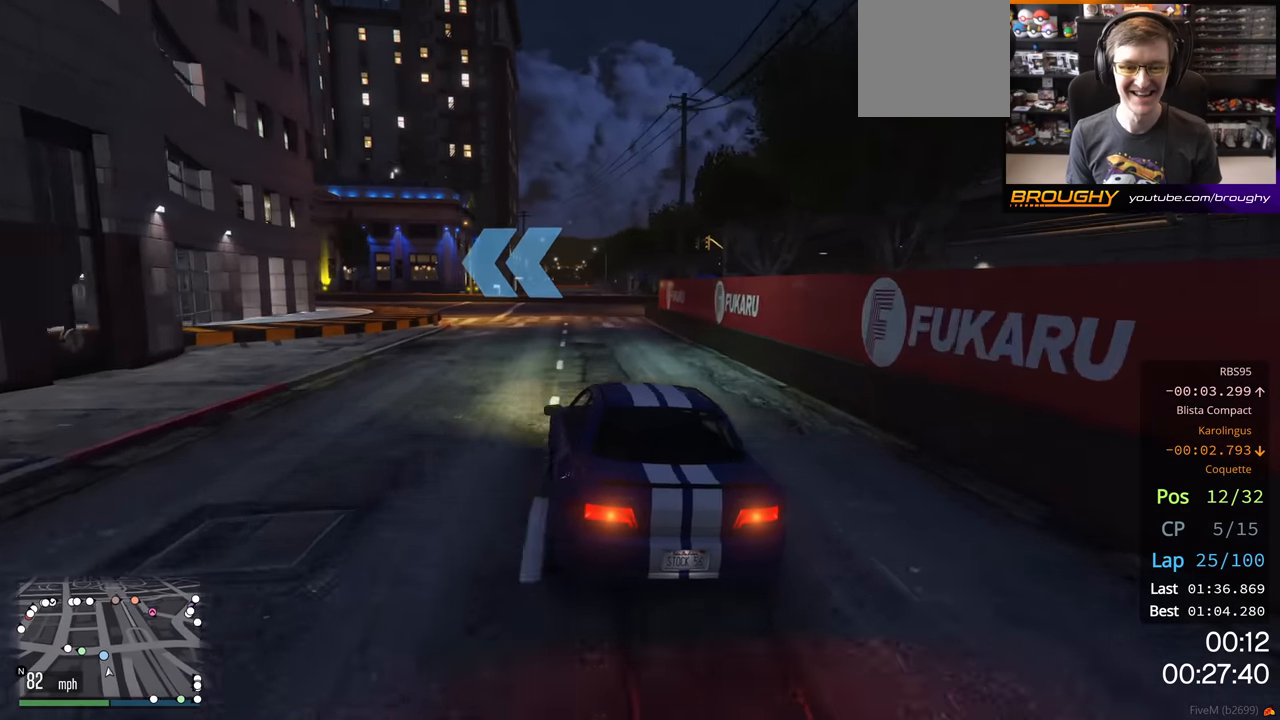
{"buttons": ["R2"], "left_stick": "center", "right_stick": "center", "events": [[233, "left_stick", "up-left"], [450, "left_stick", "center"]]}
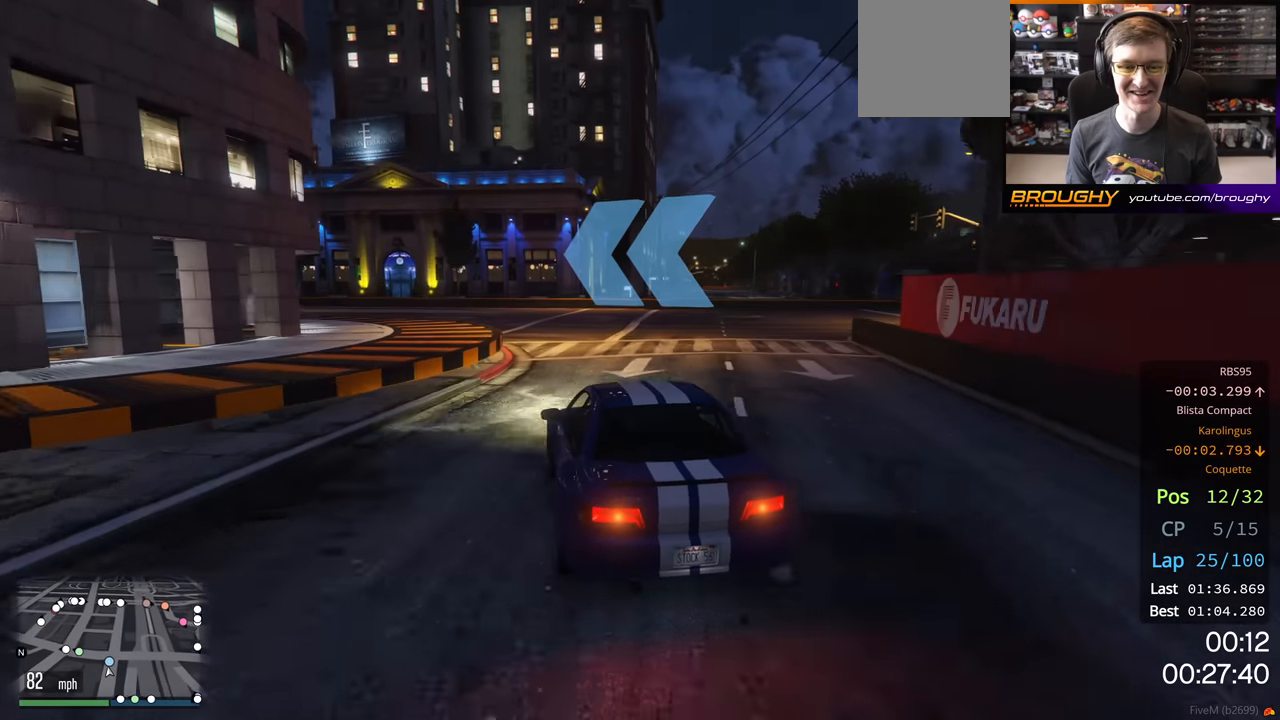
{"buttons": [], "left_stick": "left", "right_stick": "center", "events": [[83, "R2", "up"], [283, "left_stick", "left"]]}
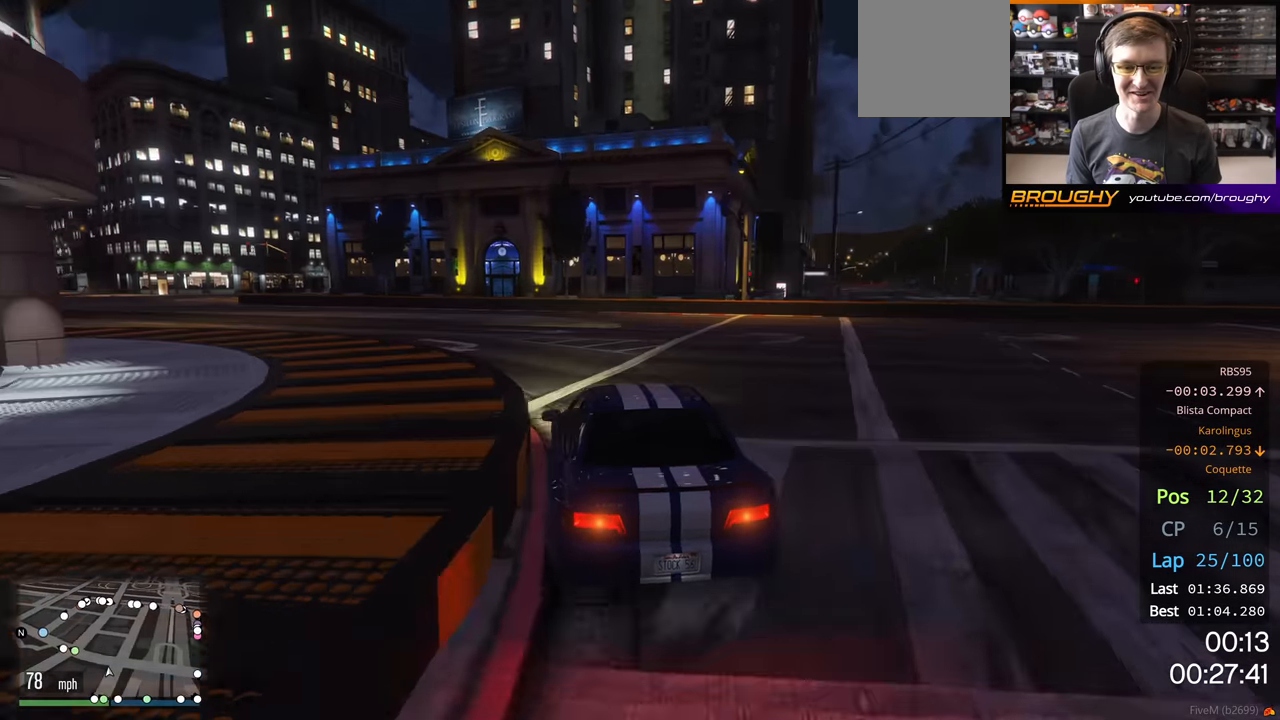
{"buttons": ["R2"], "left_stick": "center", "right_stick": "center", "events": [[200, "R2", "down"], [450, "left_stick", "center"]]}
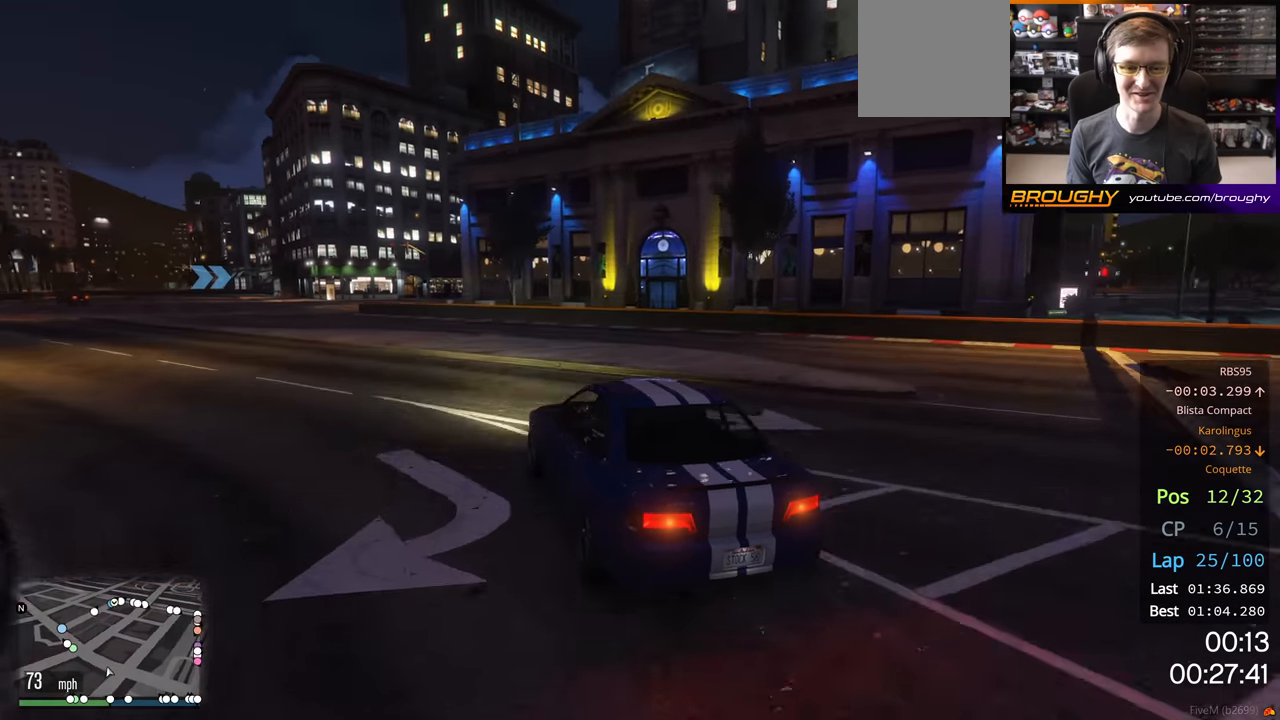
{"buttons": ["R2"], "left_stick": "center", "right_stick": "center", "events": [[67, "left_stick", "left"], [300, "left_stick", "center"]]}
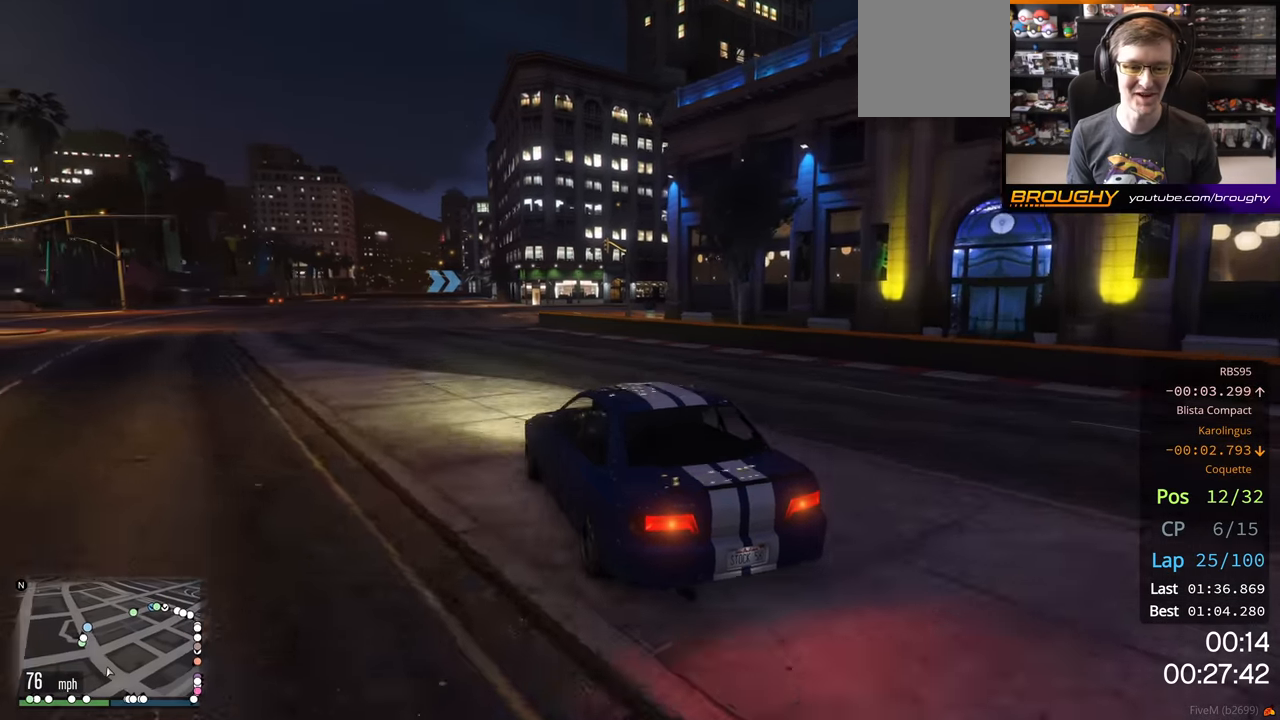
{"buttons": ["R2"], "left_stick": "center", "right_stick": "center", "events": [[33, "left_stick", "up-left"], [200, "left_stick", "center"], [300, "left_stick", "up-left"], [450, "left_stick", "center"]]}
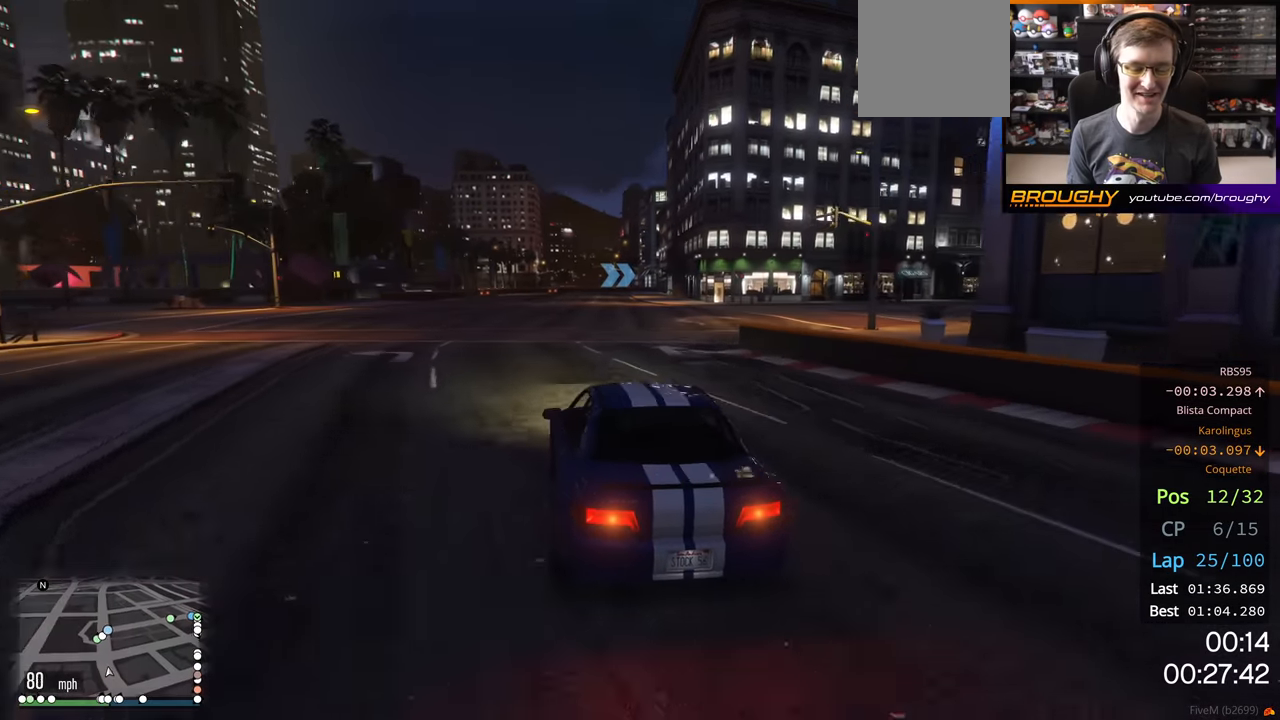
{"buttons": ["R2"], "left_stick": "center", "right_stick": "center", "events": [[133, "left_stick", "up-left"], [283, "left_stick", "center"]]}
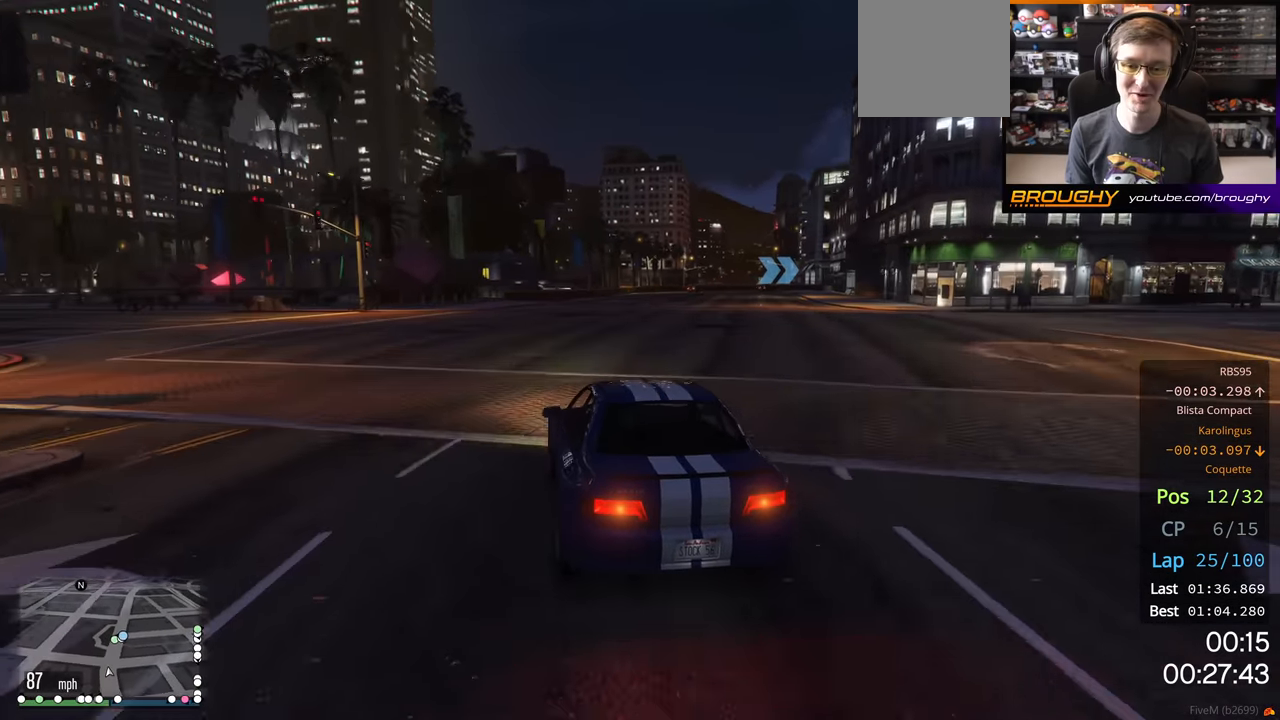
{"buttons": ["R2"], "left_stick": "right", "right_stick": "center", "events": [[400, "left_stick", "right"]]}
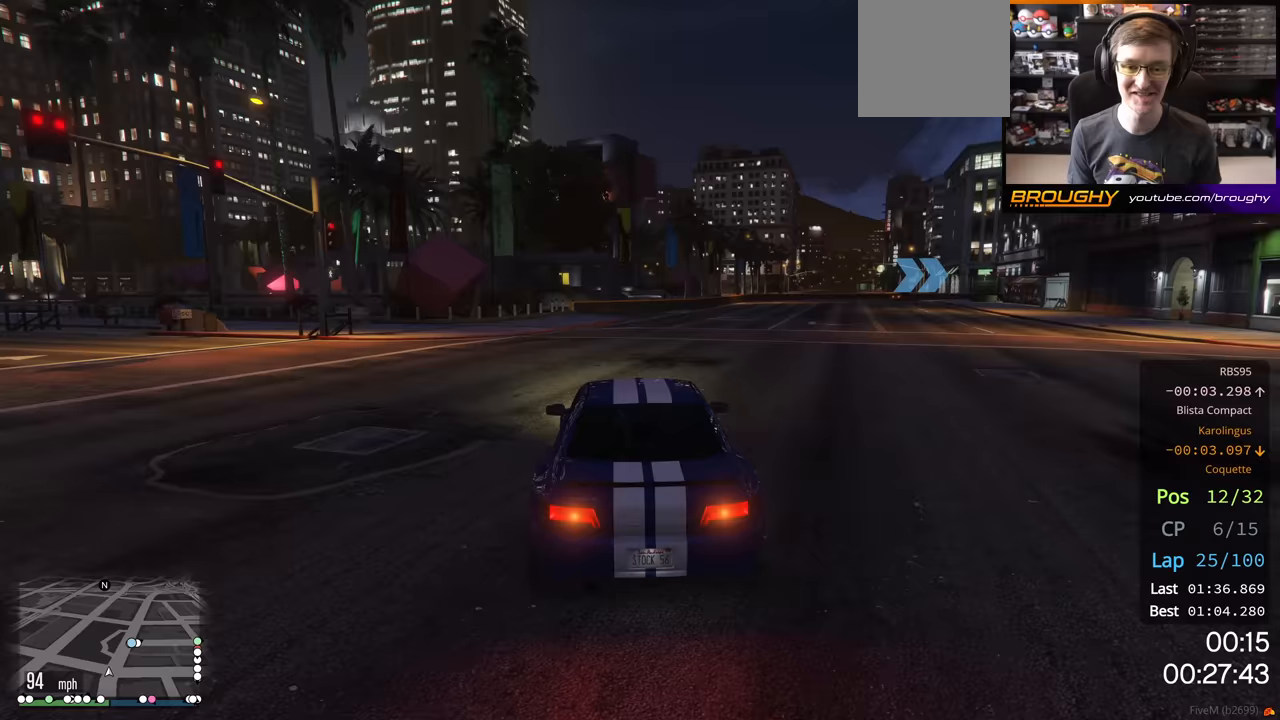
{"buttons": ["R2"], "left_stick": "right", "right_stick": "center", "events": [[50, "left_stick", "center"], [217, "left_stick", "right"]]}
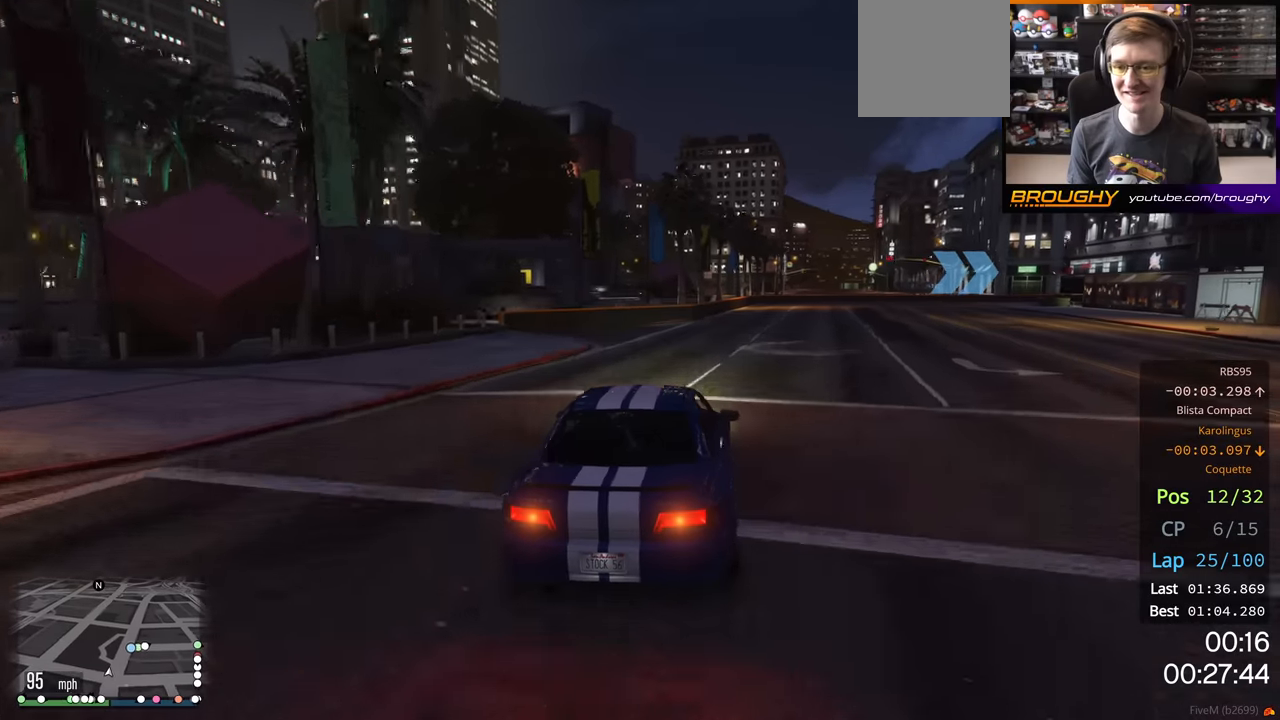
{"buttons": ["R2"], "left_stick": "center", "right_stick": "center", "events": [[417, "left_stick", "center"]]}
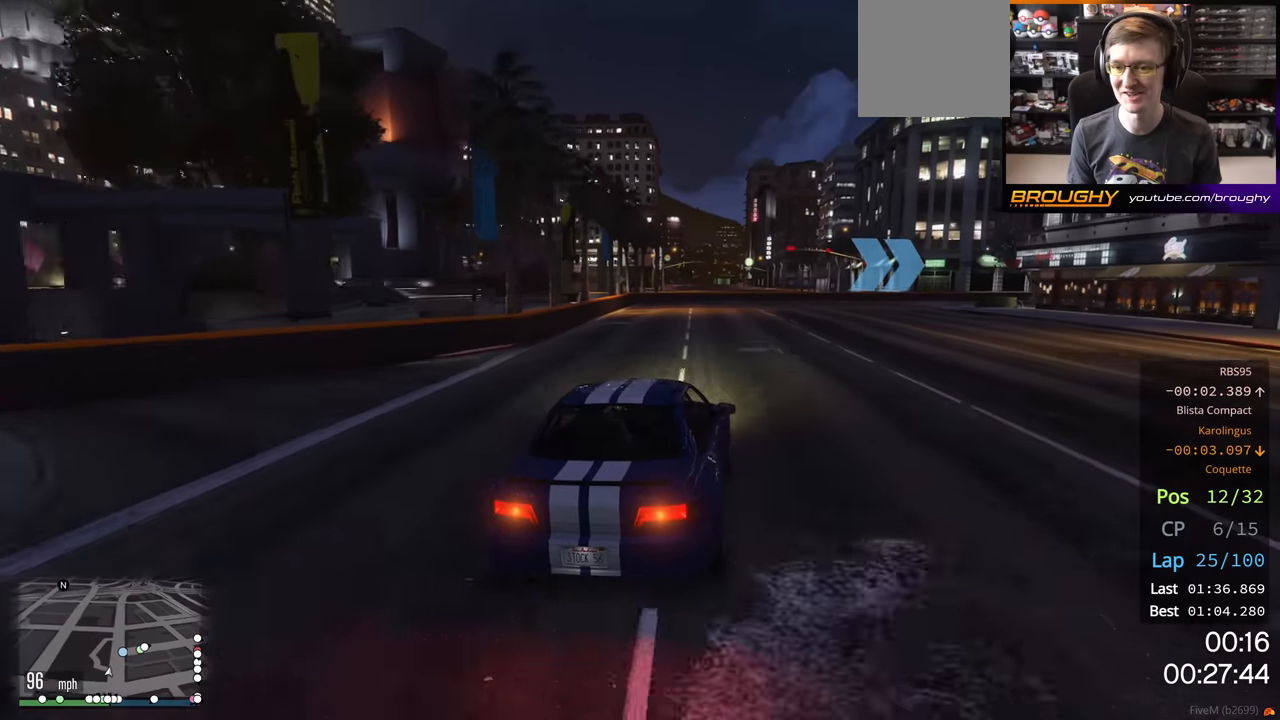
{"buttons": ["R2"], "left_stick": "right", "right_stick": "center", "events": [[67, "left_stick", "right"]]}
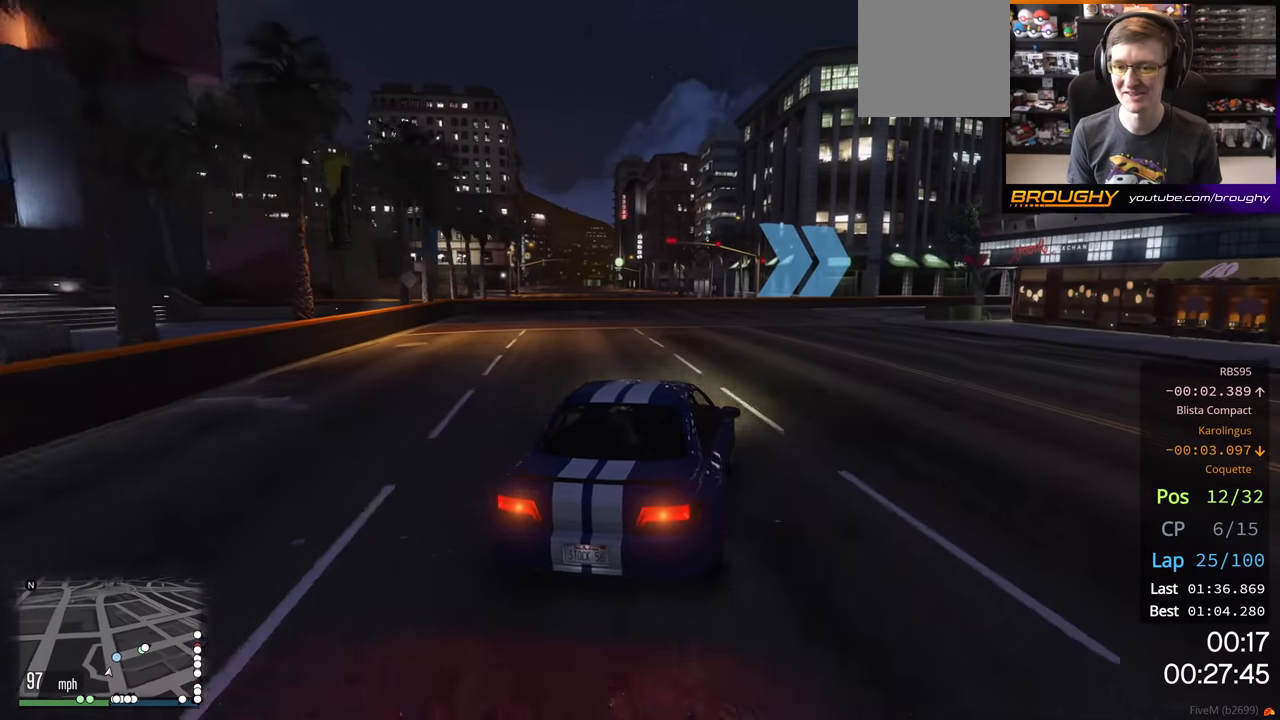
{"buttons": ["R2"], "left_stick": "right", "right_stick": "center", "events": [[233, "R2", "up"], [400, "R2", "down"]]}
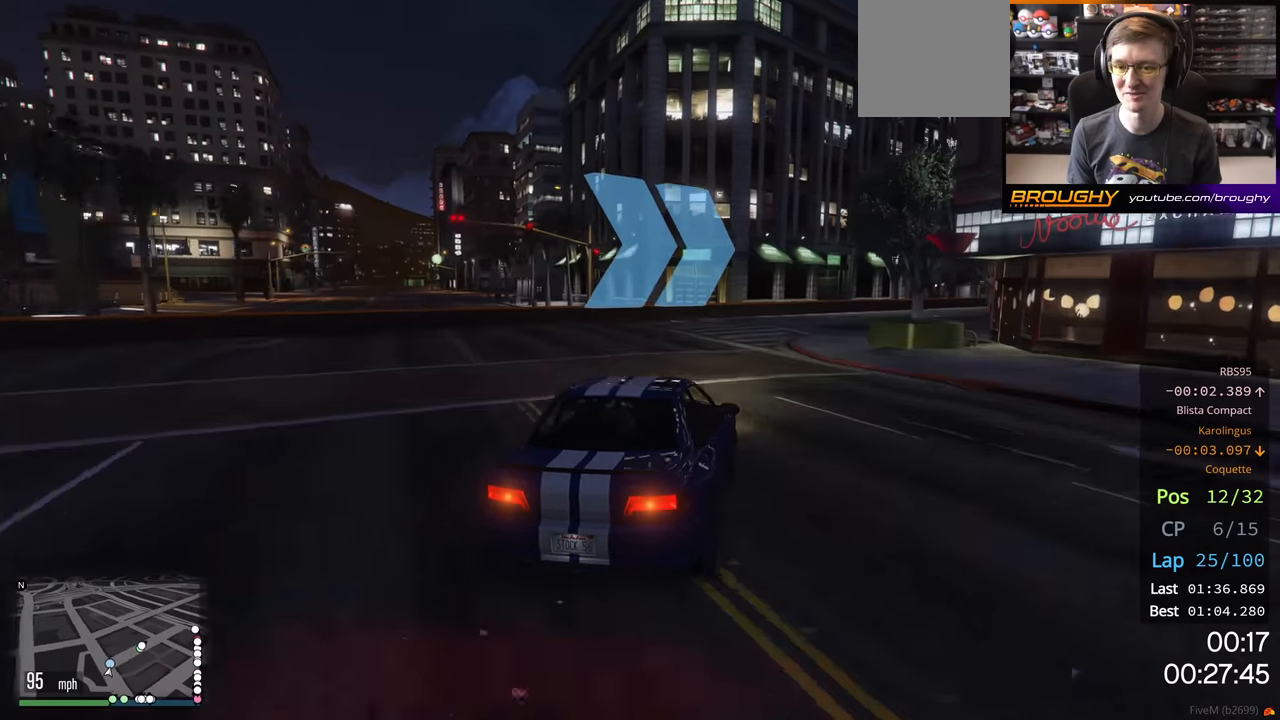
{"buttons": ["R2"], "left_stick": "right", "right_stick": "center", "events": []}
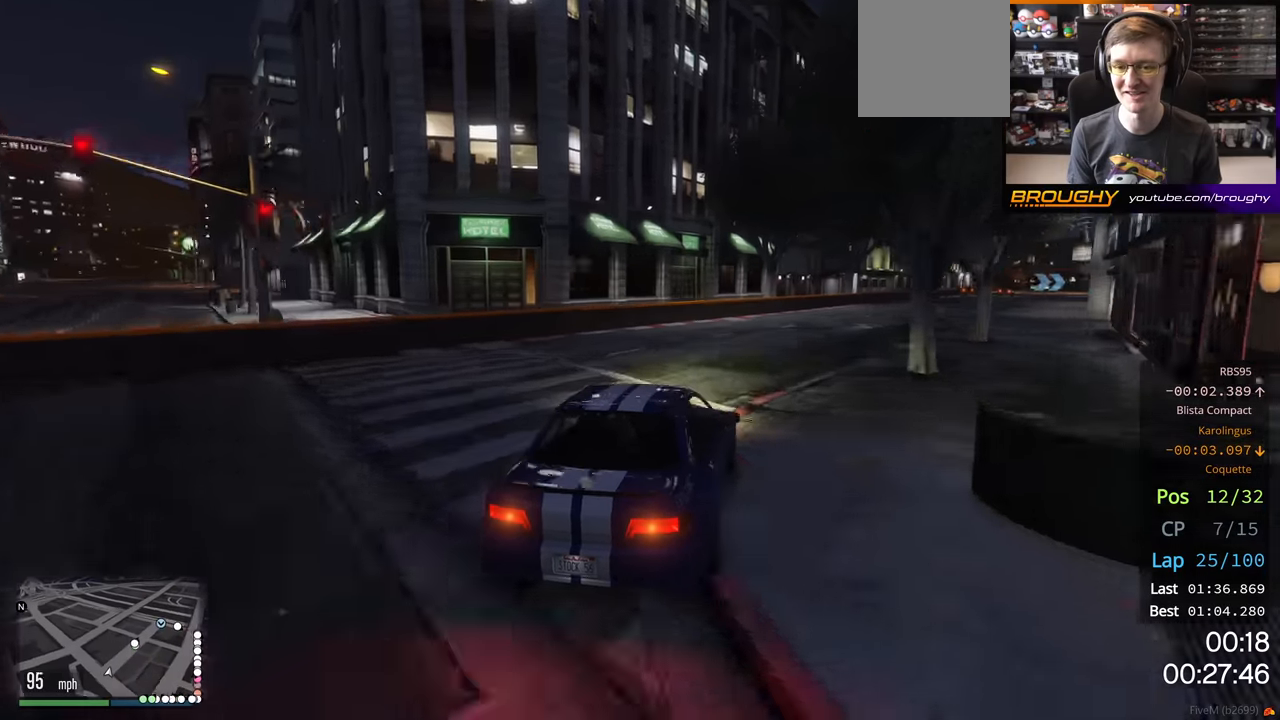
{"buttons": ["R2"], "left_stick": "center", "right_stick": "center", "events": [[400, "left_stick", "center"]]}
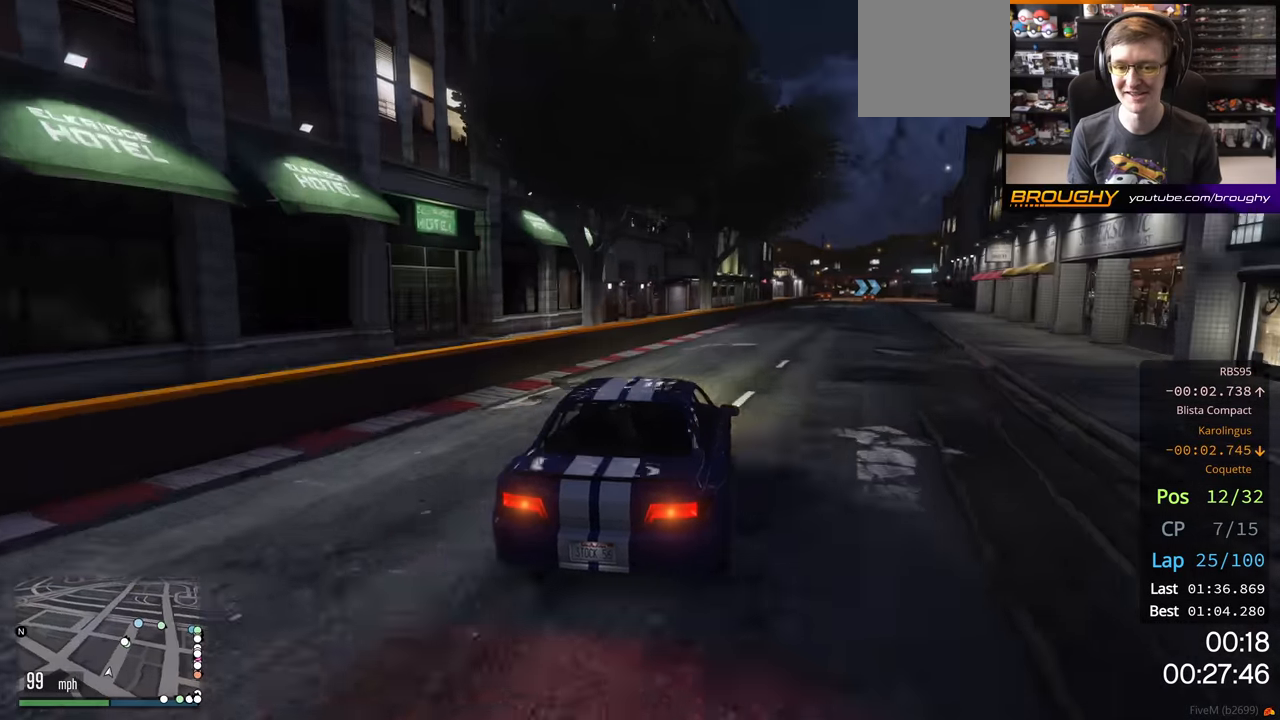
{"buttons": ["R2"], "left_stick": "right", "right_stick": "center", "events": [[183, "left_stick", "right"], [350, "left_stick", "center"], [483, "left_stick", "right"]]}
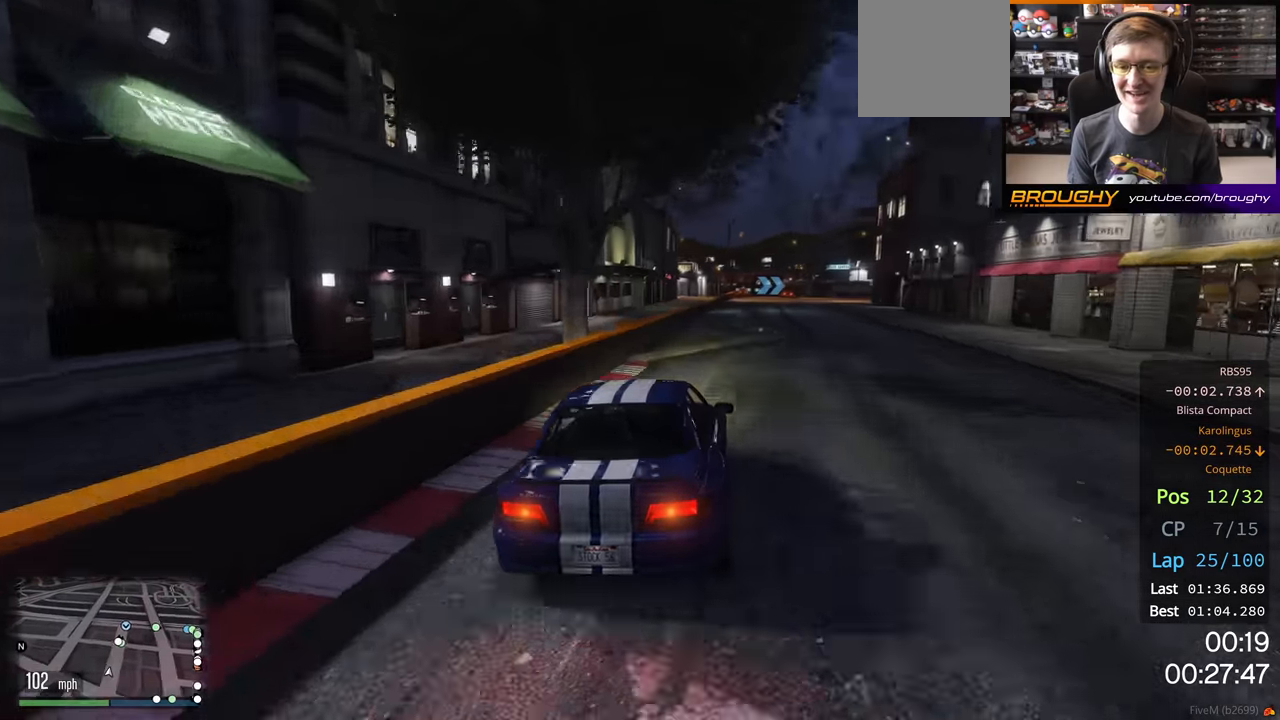
{"buttons": ["R2"], "left_stick": "left", "right_stick": "center", "events": [[133, "left_stick", "center"], [400, "left_stick", "left"]]}
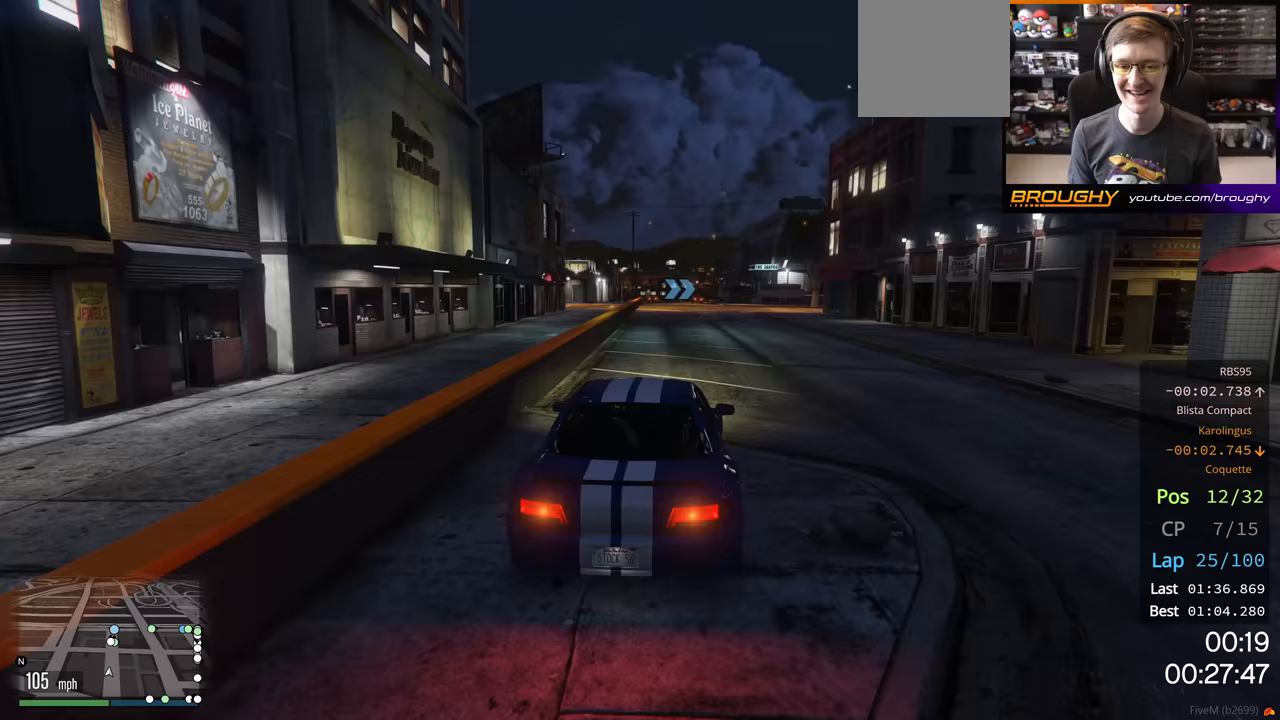
{"buttons": ["R2"], "left_stick": "center", "right_stick": "center", "events": [[17, "left_stick", "center"], [317, "left_stick", "left"], [483, "left_stick", "center"]]}
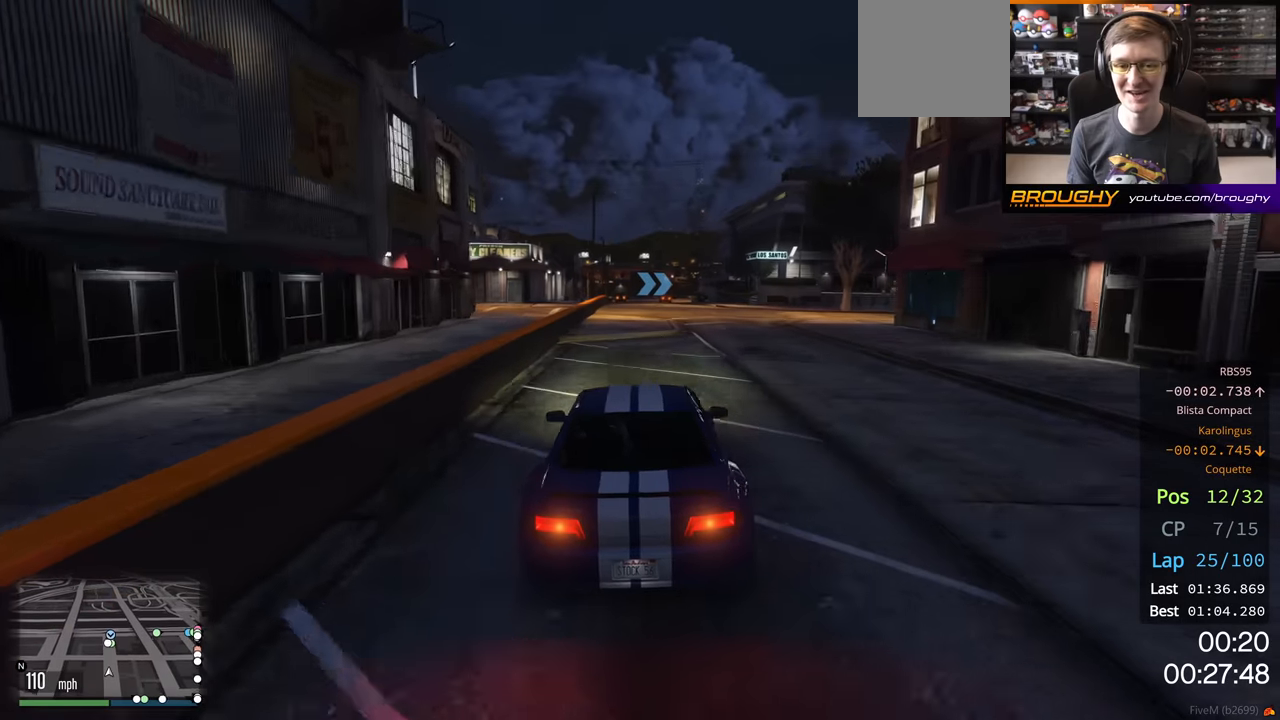
{"buttons": ["R2"], "left_stick": "center", "right_stick": "center", "events": [[217, "left_stick", "up-left"], [333, "left_stick", "center"]]}
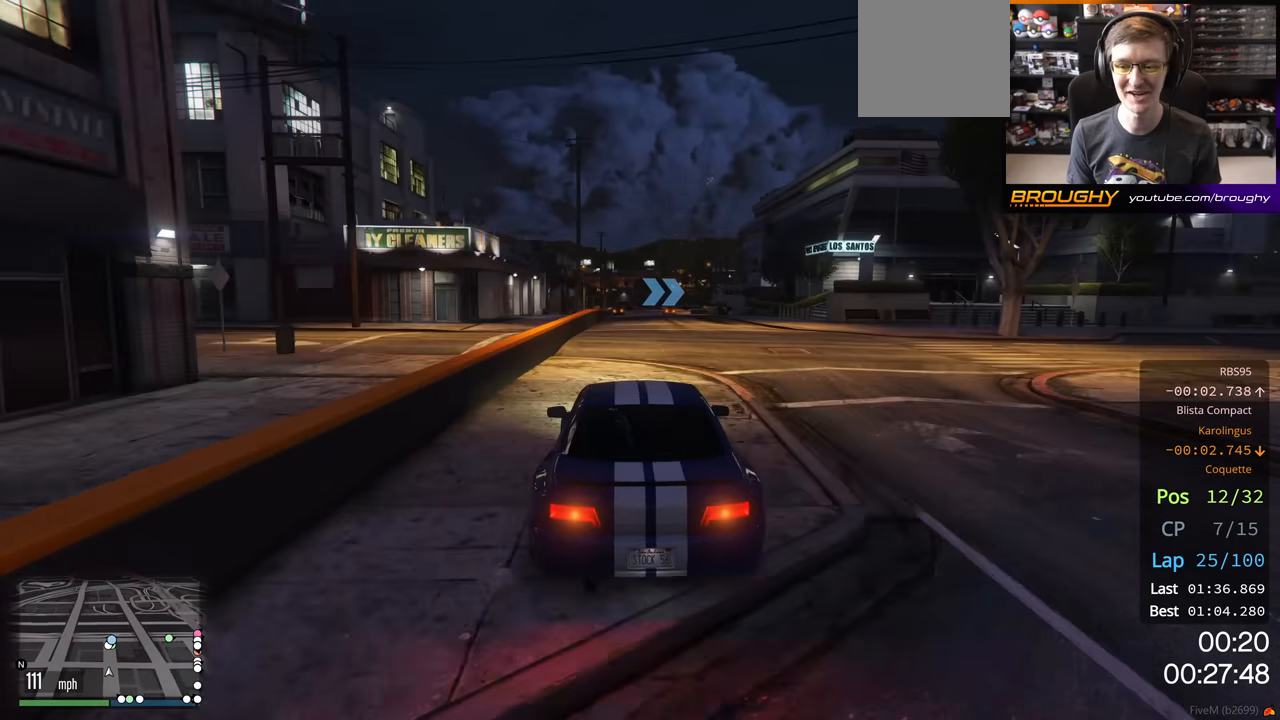
{"buttons": ["R2"], "left_stick": "center", "right_stick": "center", "events": []}
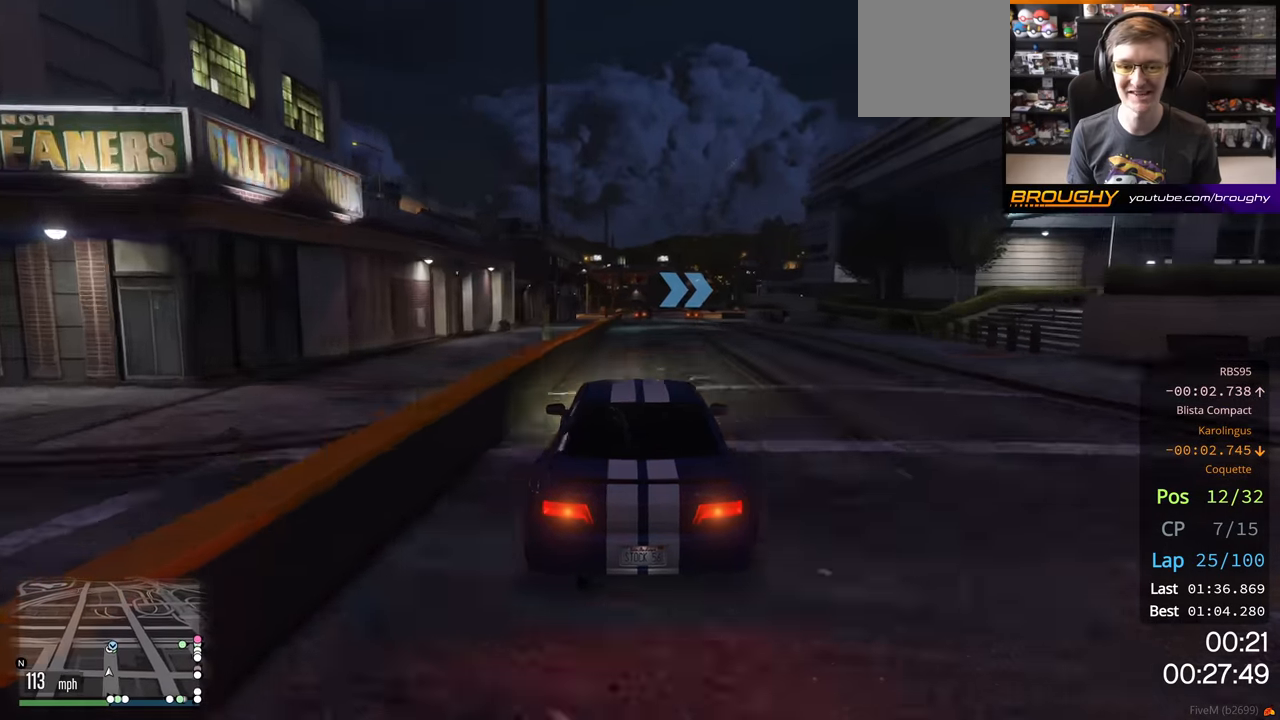
{"buttons": ["L2", "R2"], "left_stick": "right", "right_stick": "center", "events": [[417, "left_stick", "right"], [467, "L2", "down"]]}
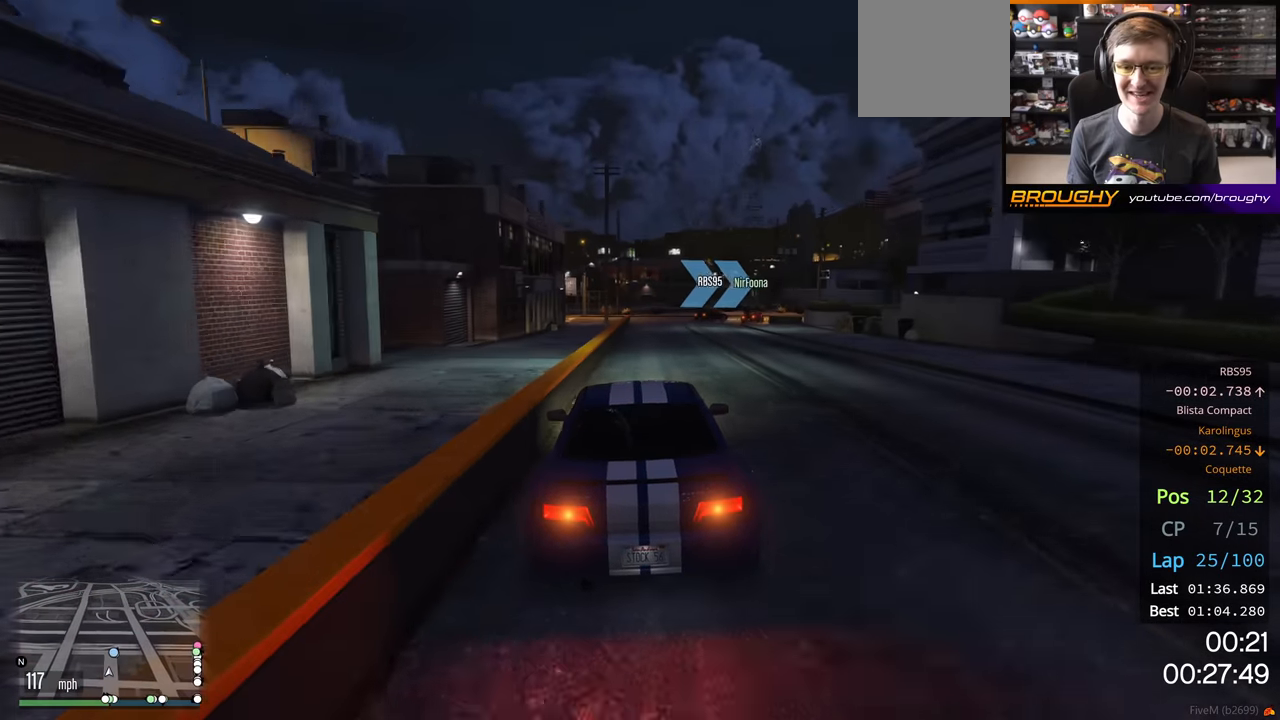
{"buttons": ["L2"], "left_stick": "right", "right_stick": "center", "events": [[33, "R2", "up"]]}